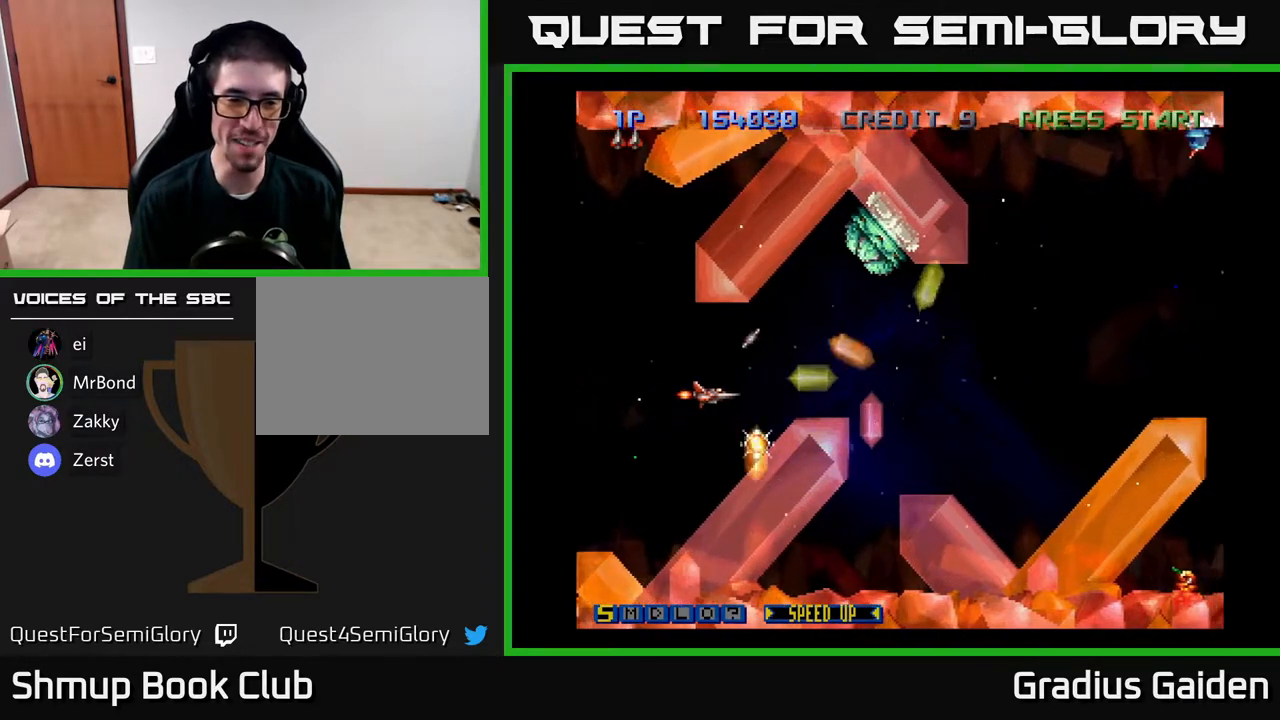
Gameplay with a controller (Xbox layout); each line is a JSON object with the inputs held at the frame after it. "events" lists button and stick changes between this image and that frame as [ms after this image, input, new state], when the widget could be followed in between. Not read: left_stick right_stick.
{"buttons": [], "events": [[267, "DPAD_LEFT", "down"], [383, "DPAD_LEFT", "up"]]}
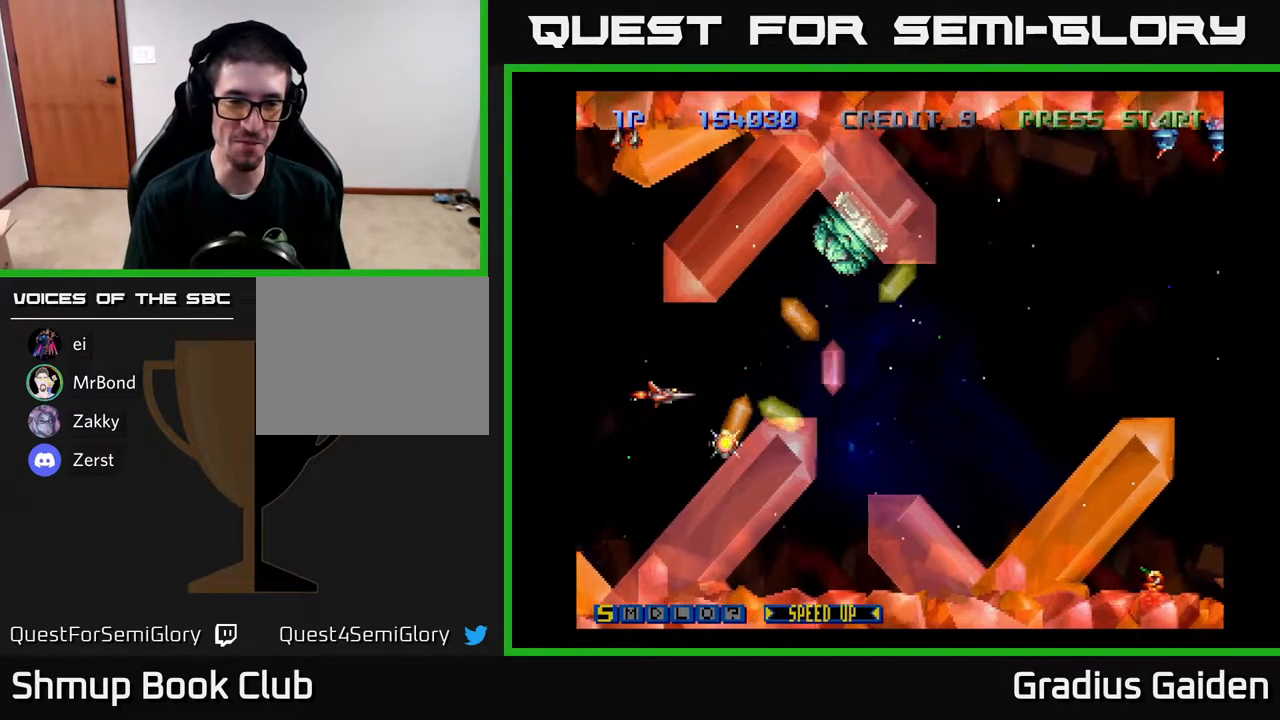
{"buttons": [], "events": [[33, "DPAD_DOWN", "down"], [133, "DPAD_DOWN", "up"], [383, "DPAD_RIGHT", "down"], [417, "DPAD_RIGHT", "up"]]}
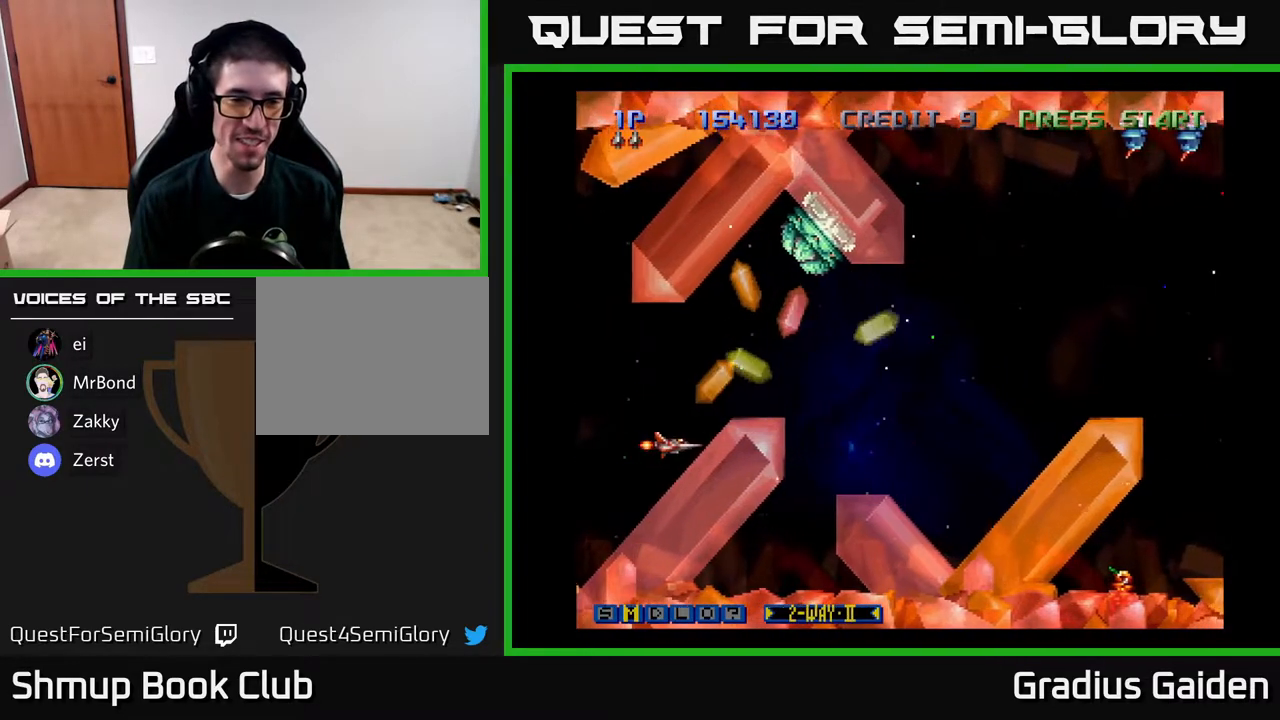
{"buttons": ["X"], "events": [[50, "DPAD_LEFT", "down"], [50, "DPAD_UP", "down"], [183, "DPAD_LEFT", "up"], [200, "DPAD_UP", "up"], [417, "X", "down"]]}
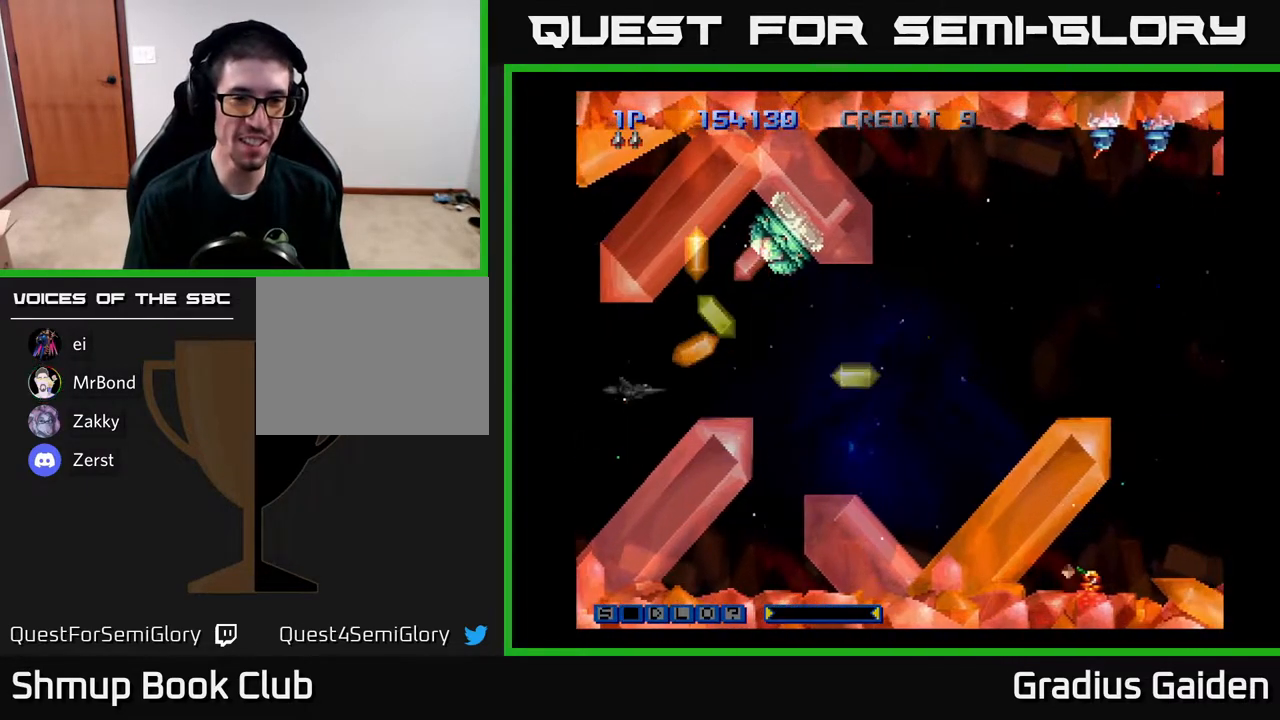
{"buttons": ["R2"], "events": [[17, "X", "up"], [67, "DPAD_RIGHT", "down"], [283, "DPAD_RIGHT", "up"], [283, "R2", "down"], [367, "R2", "up"], [450, "R2", "down"]]}
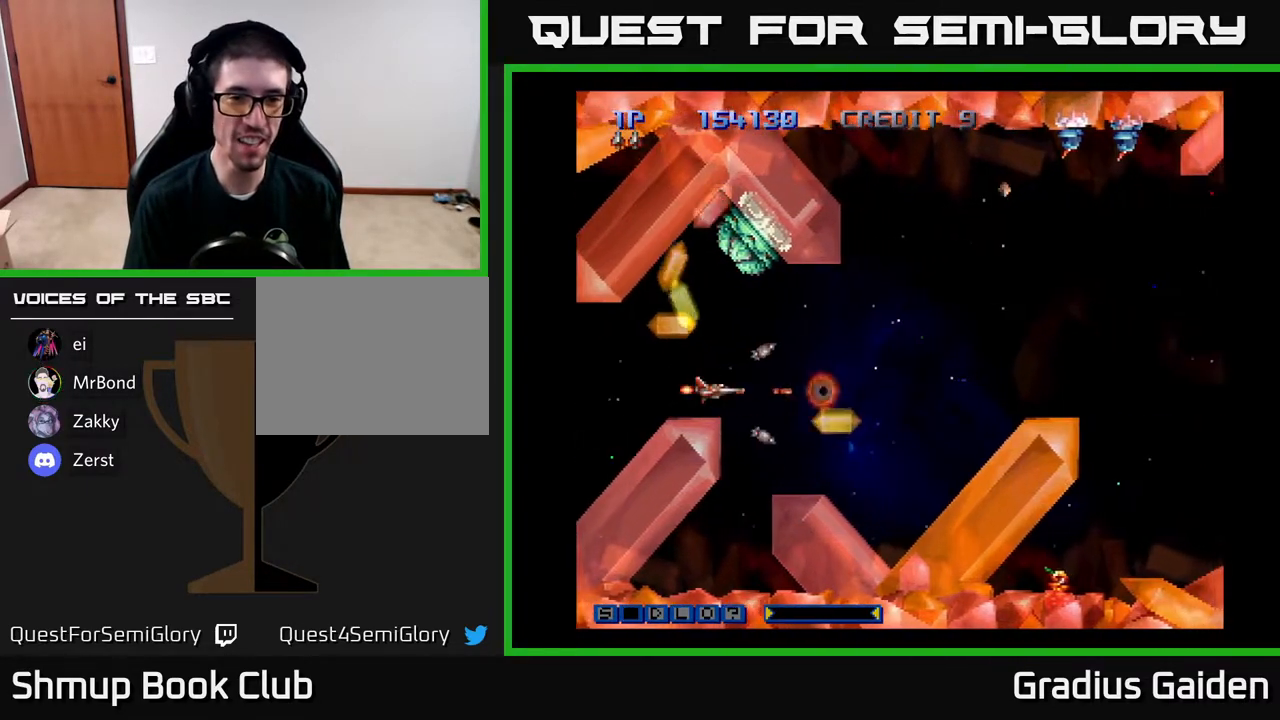
{"buttons": ["R2", "DPAD_UP", "DPAD_RIGHT"], "events": [[67, "R2", "up"], [183, "R2", "down"], [267, "R2", "up"], [300, "DPAD_RIGHT", "down"], [367, "R2", "down"], [500, "DPAD_UP", "down"]]}
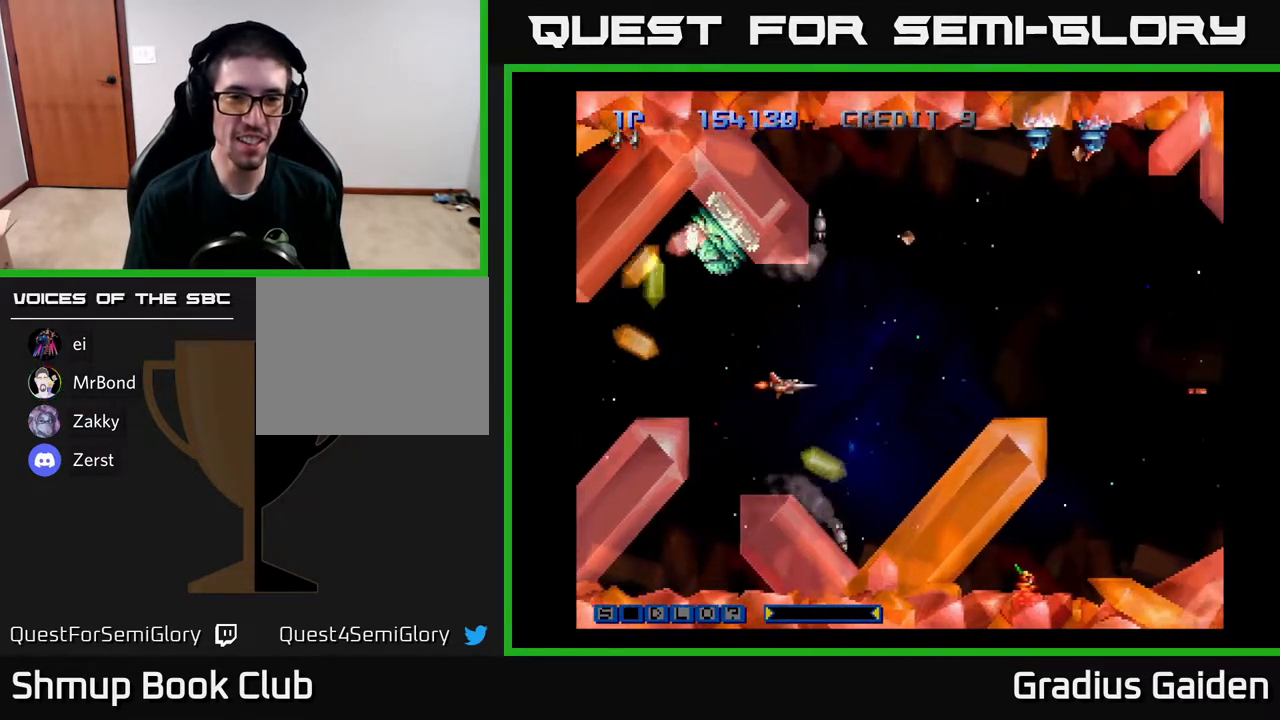
{"buttons": ["R2"], "events": [[33, "R2", "up"], [83, "DPAD_UP", "up"], [117, "R2", "down"], [217, "R2", "up"], [317, "R2", "down"], [417, "DPAD_UP", "down"], [417, "R2", "up"], [483, "R2", "down"], [500, "DPAD_RIGHT", "up"], [500, "DPAD_UP", "up"]]}
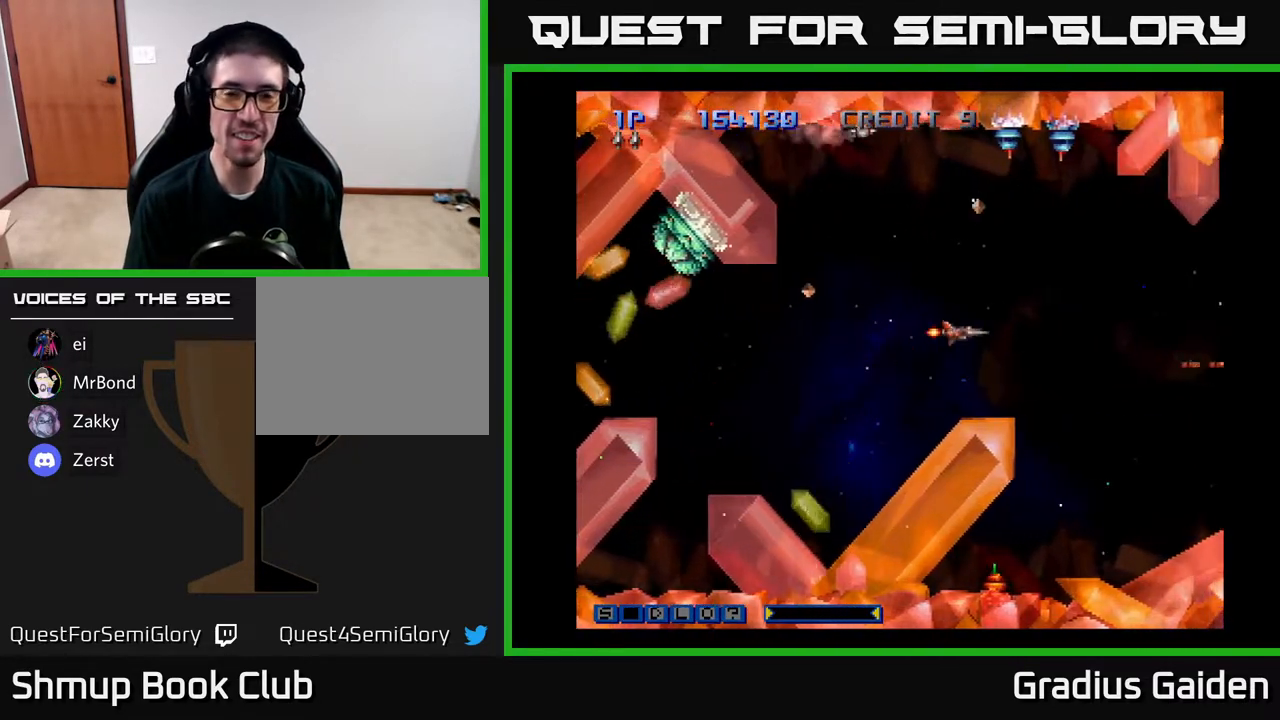
{"buttons": ["R2"], "events": [[67, "R2", "up"], [150, "R2", "down"], [167, "DPAD_LEFT", "down"], [267, "R2", "up"], [350, "R2", "down"], [383, "DPAD_DOWN", "down"], [383, "DPAD_LEFT", "up"], [433, "DPAD_LEFT", "down"], [433, "R2", "up"], [467, "DPAD_DOWN", "up"], [500, "DPAD_LEFT", "up"], [500, "R2", "down"]]}
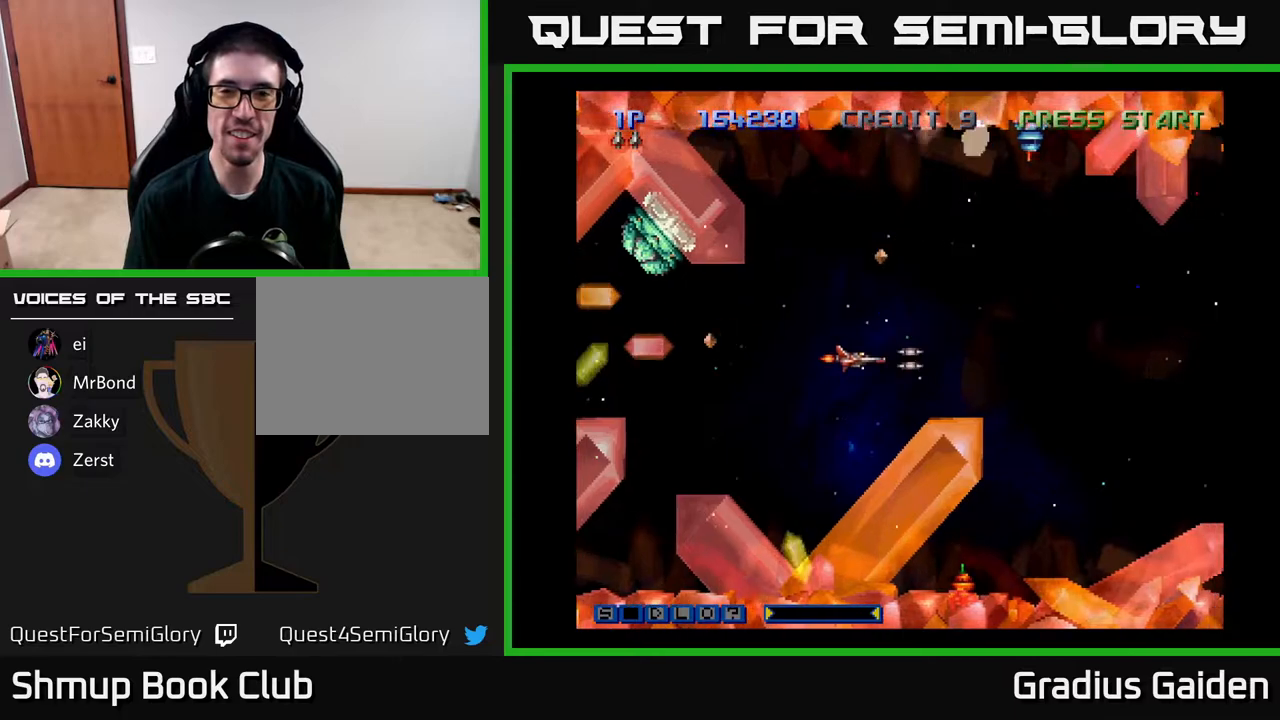
{"buttons": ["DPAD_UP"], "events": [[117, "R2", "up"], [200, "R2", "down"], [217, "DPAD_UP", "down"], [317, "R2", "up"], [333, "DPAD_RIGHT", "down"], [367, "R2", "down"], [383, "DPAD_UP", "up"], [433, "DPAD_UP", "down"], [483, "DPAD_RIGHT", "up"], [500, "R2", "up"]]}
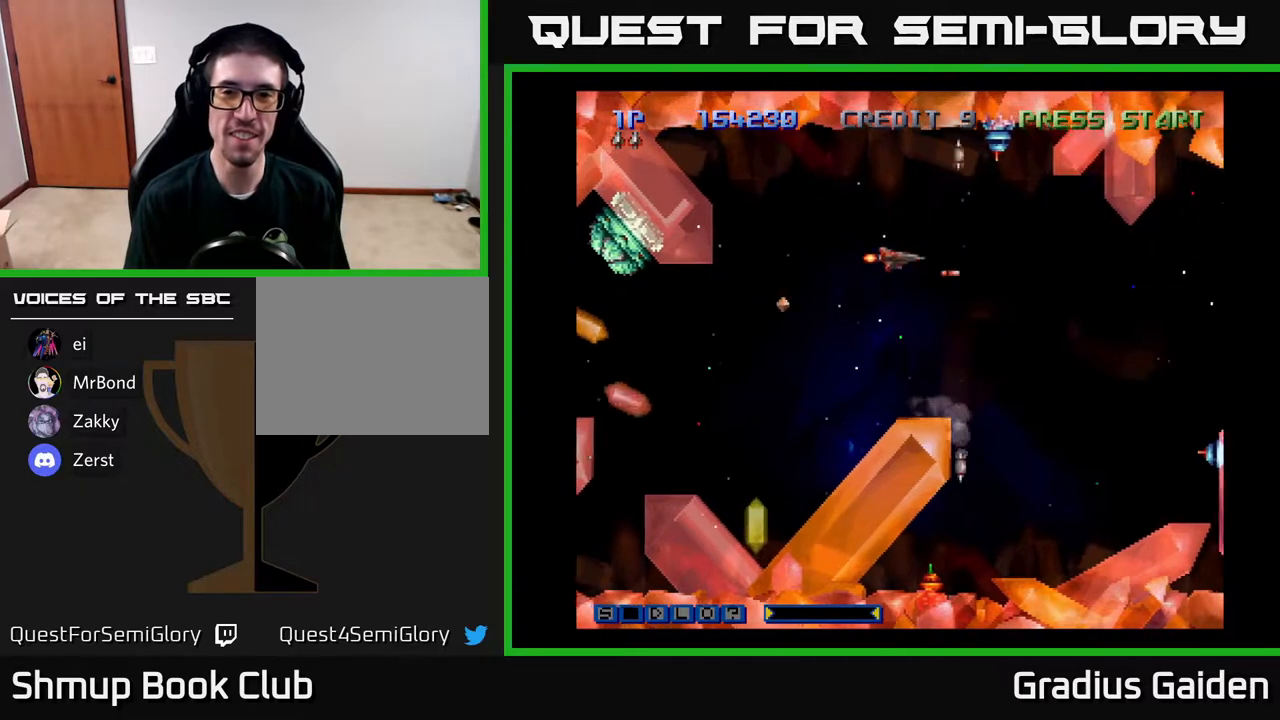
{"buttons": ["DPAD_DOWN", "DPAD_RIGHT"], "events": [[83, "DPAD_UP", "up"], [117, "DPAD_RIGHT", "down"], [117, "R2", "down"], [150, "DPAD_DOWN", "down"], [200, "R2", "up"]]}
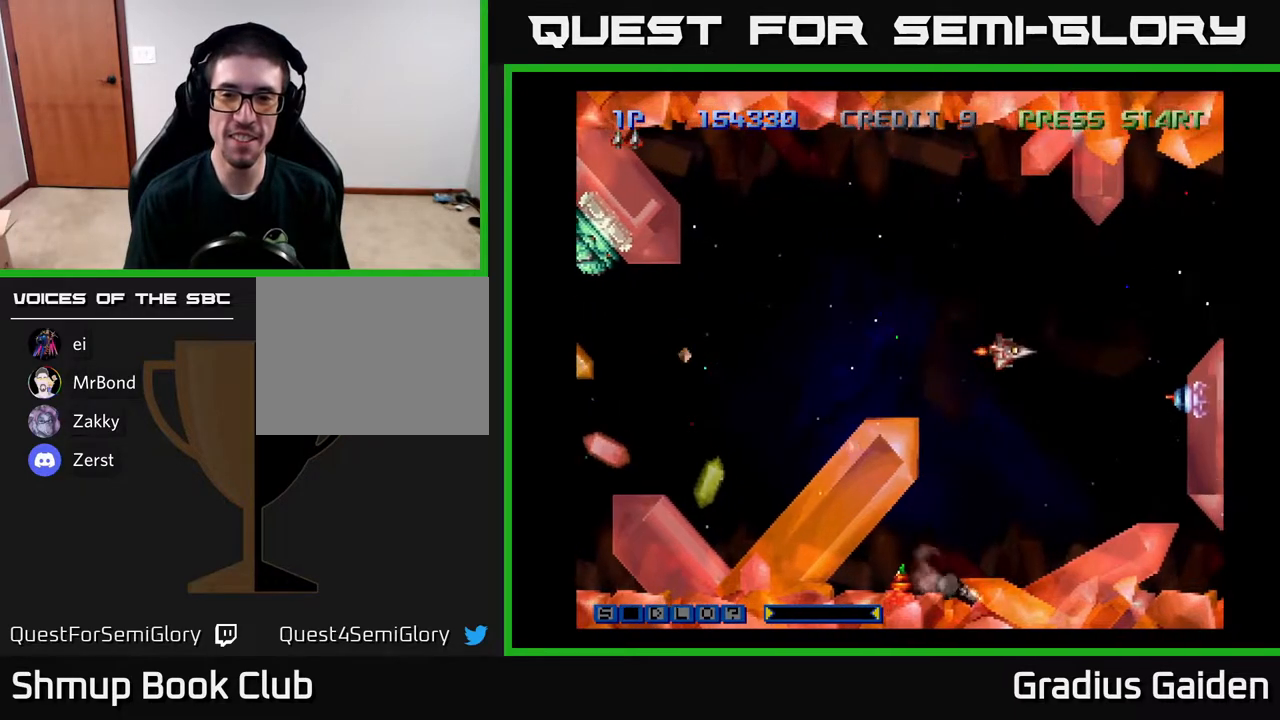
{"buttons": ["R2", "DPAD_DOWN"]}
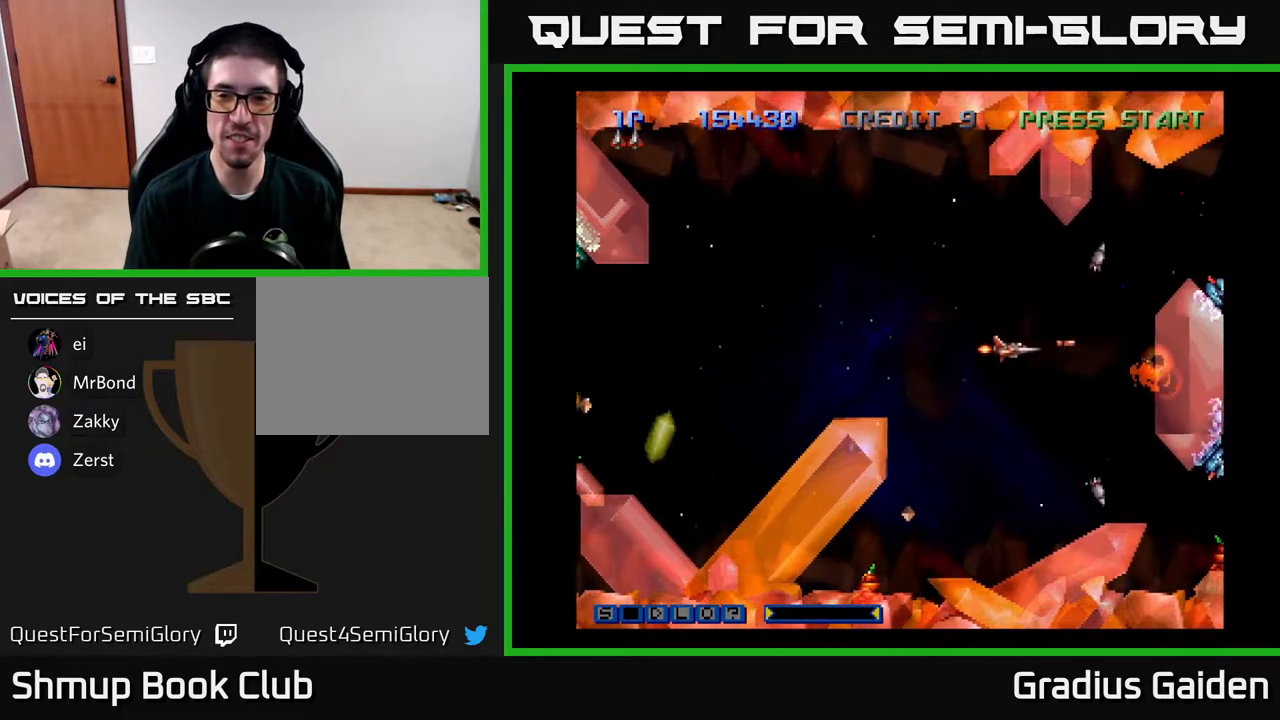
{"buttons": [], "events": [[33, "DPAD_RIGHT", "down"], [83, "R2", "up"], [150, "R2", "down"], [200, "DPAD_RIGHT", "up"], [283, "R2", "up"], [350, "DPAD_RIGHT", "down"], [367, "R2", "down"], [400, "DPAD_DOWN", "up"], [417, "DPAD_RIGHT", "up"], [450, "R2", "up"]]}
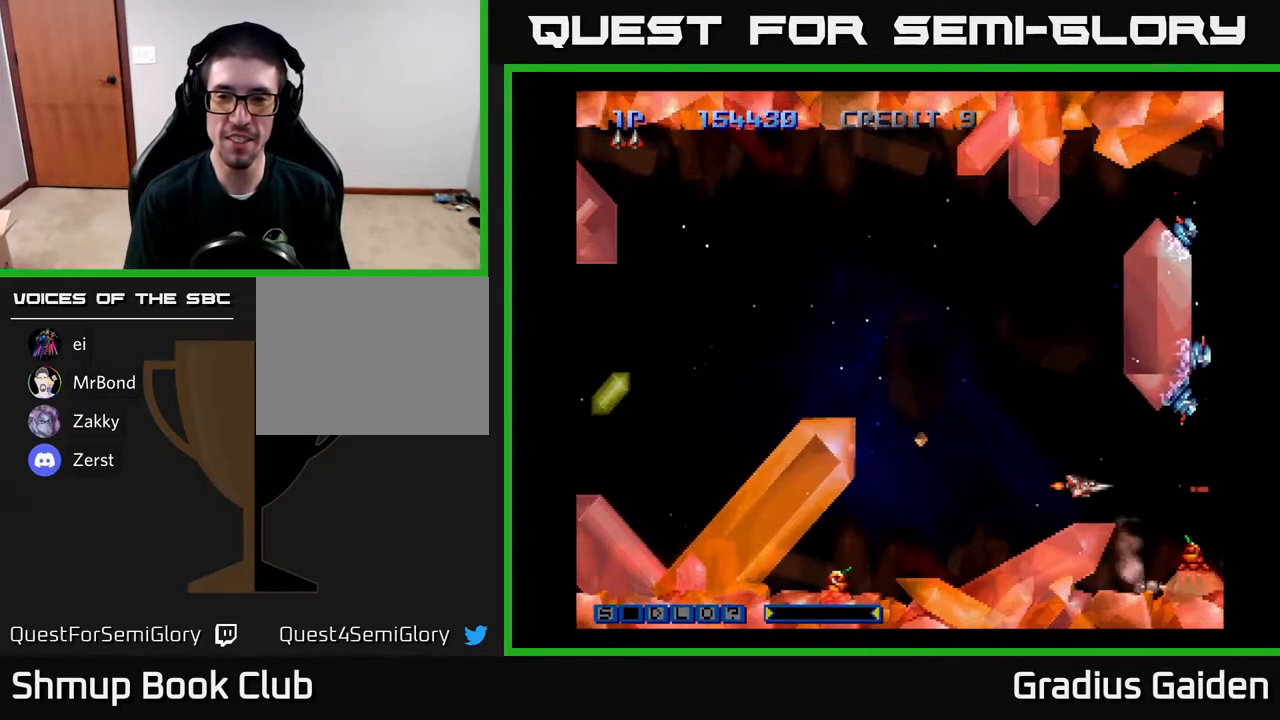
{"buttons": [], "events": [[17, "R2", "down"], [150, "R2", "up"], [217, "R2", "down"], [300, "R2", "up"], [383, "R2", "down"], [417, "DPAD_UP", "down"], [483, "R2", "up"], [500, "DPAD_UP", "up"]]}
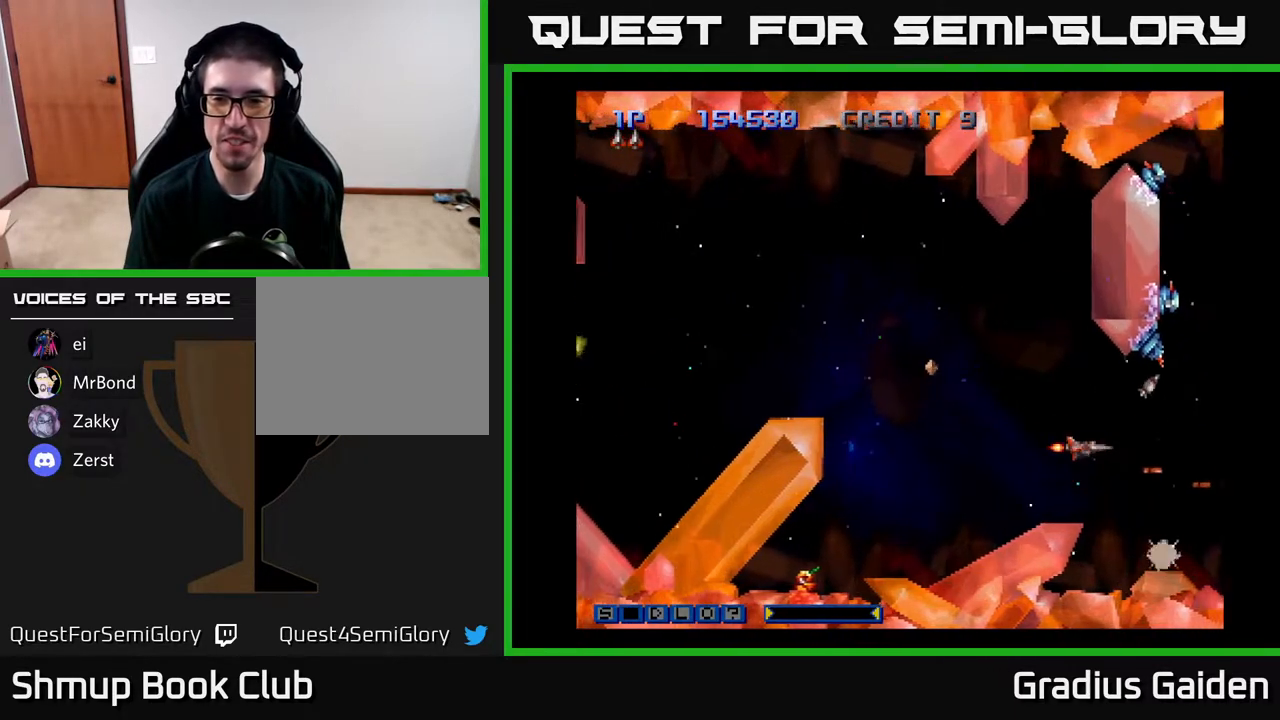
{"buttons": ["R2"], "events": [[83, "R2", "down"], [183, "DPAD_LEFT", "down"], [183, "R2", "up"], [250, "R2", "down"], [283, "DPAD_UP", "down"], [317, "DPAD_LEFT", "up"], [350, "R2", "up"], [367, "DPAD_UP", "up"], [450, "R2", "down"]]}
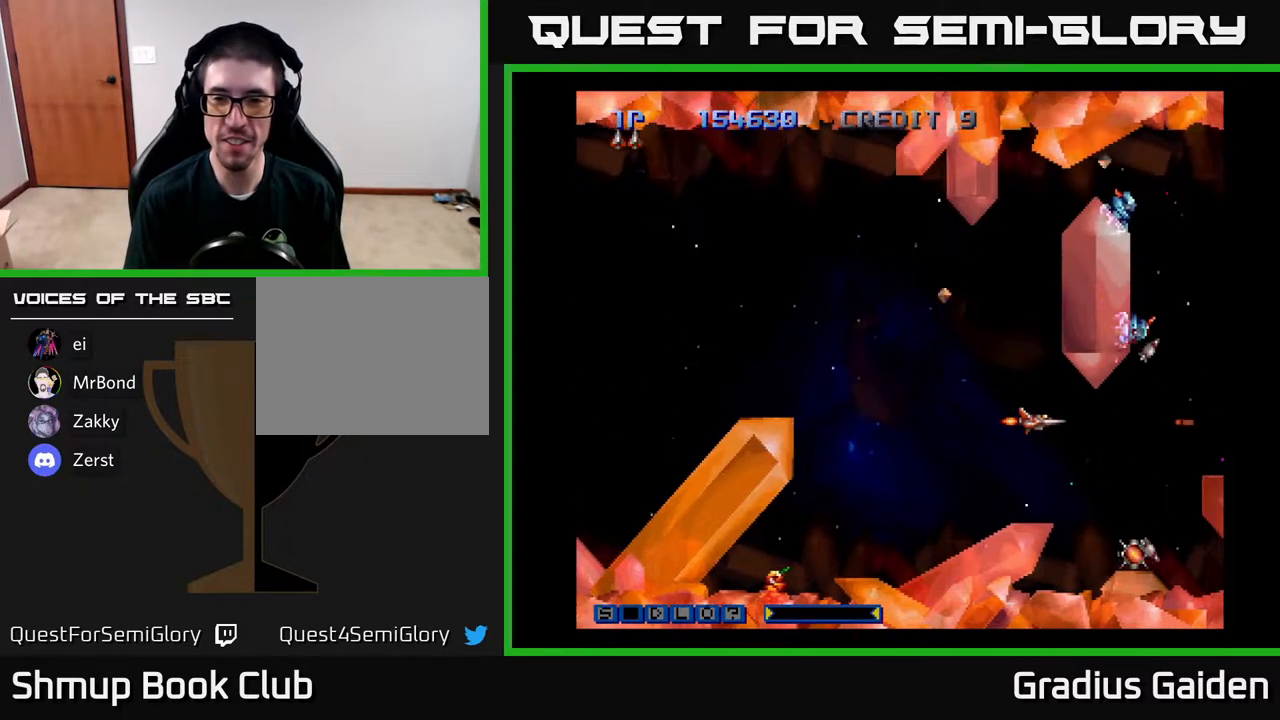
{"buttons": ["DPAD_UP"], "events": [[50, "R2", "up"], [83, "DPAD_LEFT", "down"], [100, "R2", "down"], [200, "DPAD_DOWN", "down"], [217, "DPAD_LEFT", "up"], [233, "R2", "up"], [267, "R2", "down"], [300, "DPAD_DOWN", "up"], [317, "DPAD_LEFT", "down"], [400, "DPAD_UP", "down"], [400, "R2", "up"], [467, "DPAD_LEFT", "up"]]}
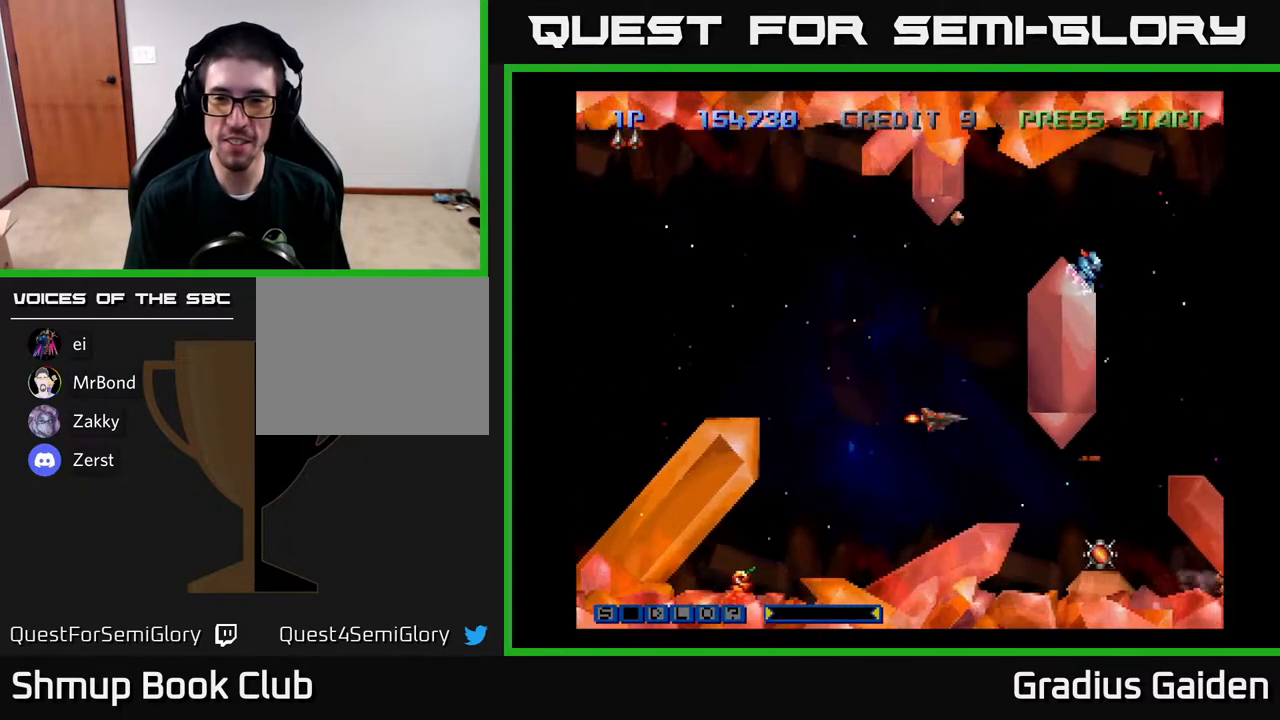
{"buttons": ["R2"], "events": [[200, "DPAD_RIGHT", "down"], [383, "DPAD_UP", "up"], [433, "R2", "down"], [467, "DPAD_RIGHT", "up"]]}
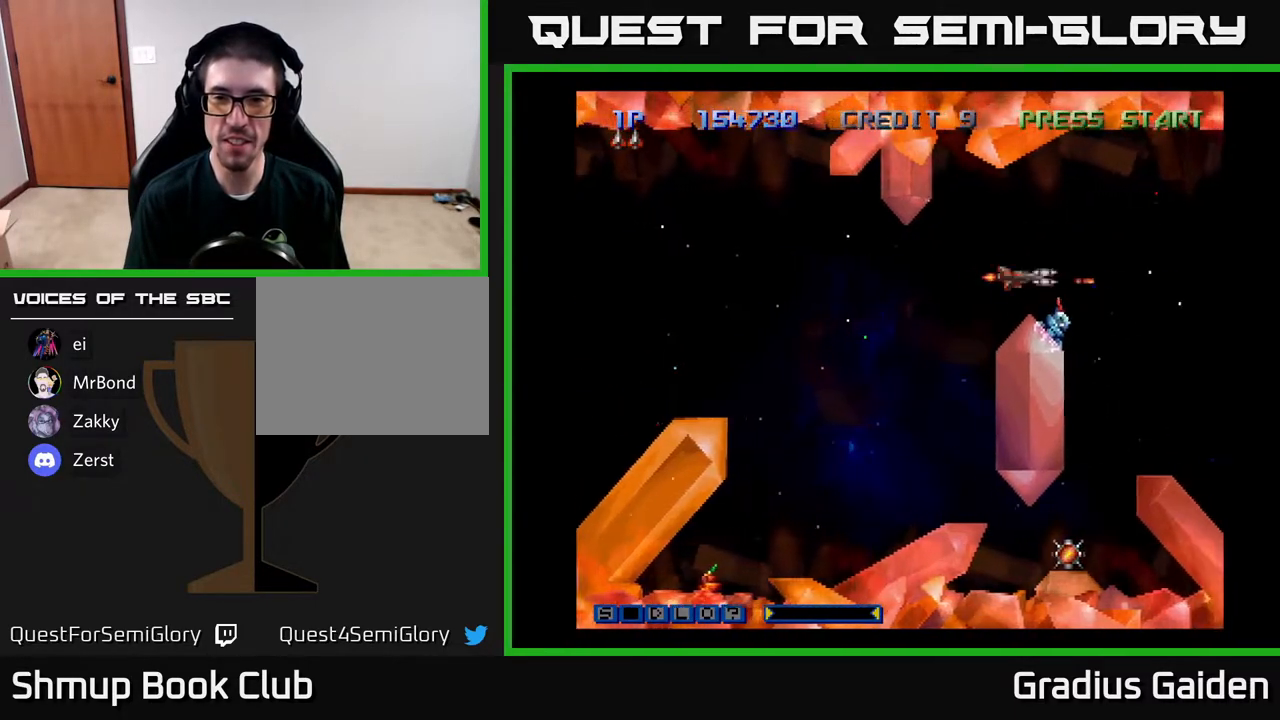
{"buttons": ["R2", "DPAD_LEFT"], "events": [[50, "DPAD_LEFT", "down"], [50, "R2", "up"], [117, "R2", "down"], [250, "R2", "up"], [300, "DPAD_LEFT", "up"], [317, "DPAD_DOWN", "down"], [317, "R2", "down"], [400, "DPAD_DOWN", "up"], [417, "R2", "up"], [433, "DPAD_LEFT", "down"], [483, "R2", "down"]]}
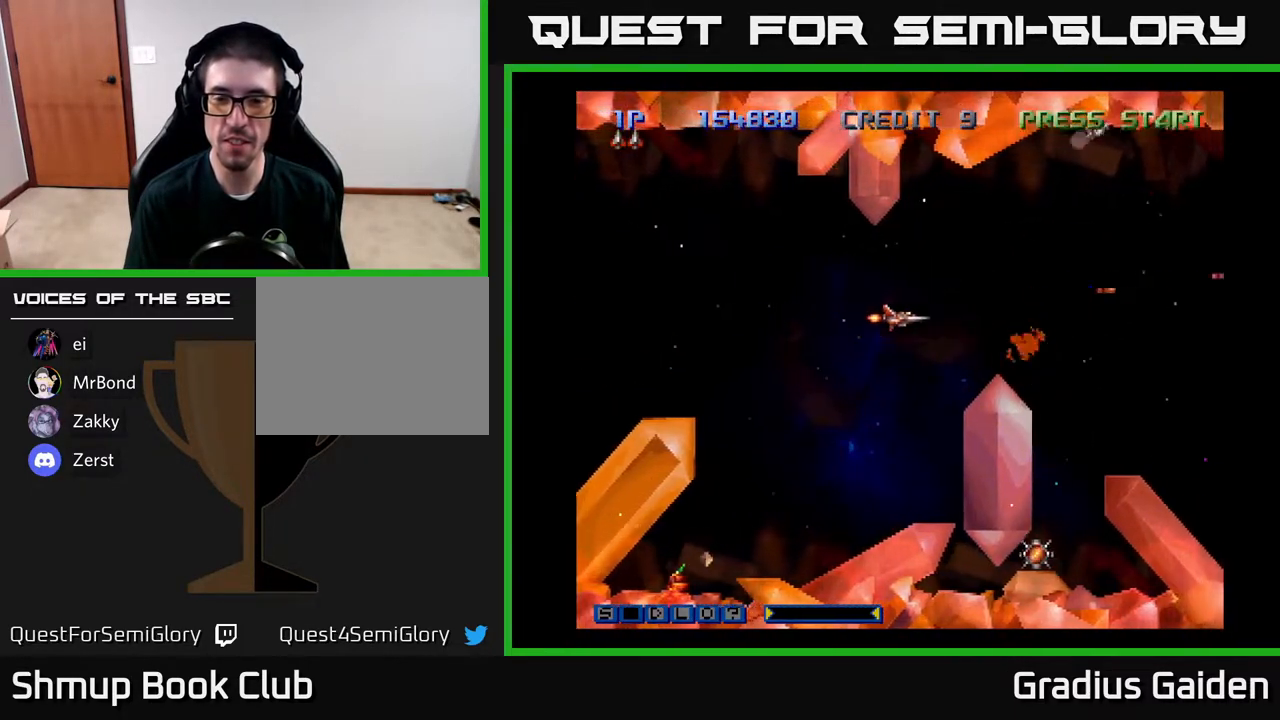
{"buttons": ["R2"], "events": [[17, "DPAD_DOWN", "down"], [67, "DPAD_LEFT", "up"], [117, "R2", "up"], [183, "R2", "down"], [200, "DPAD_DOWN", "up"], [200, "DPAD_LEFT", "down"], [283, "R2", "up"], [333, "DPAD_LEFT", "up"], [450, "R2", "down"]]}
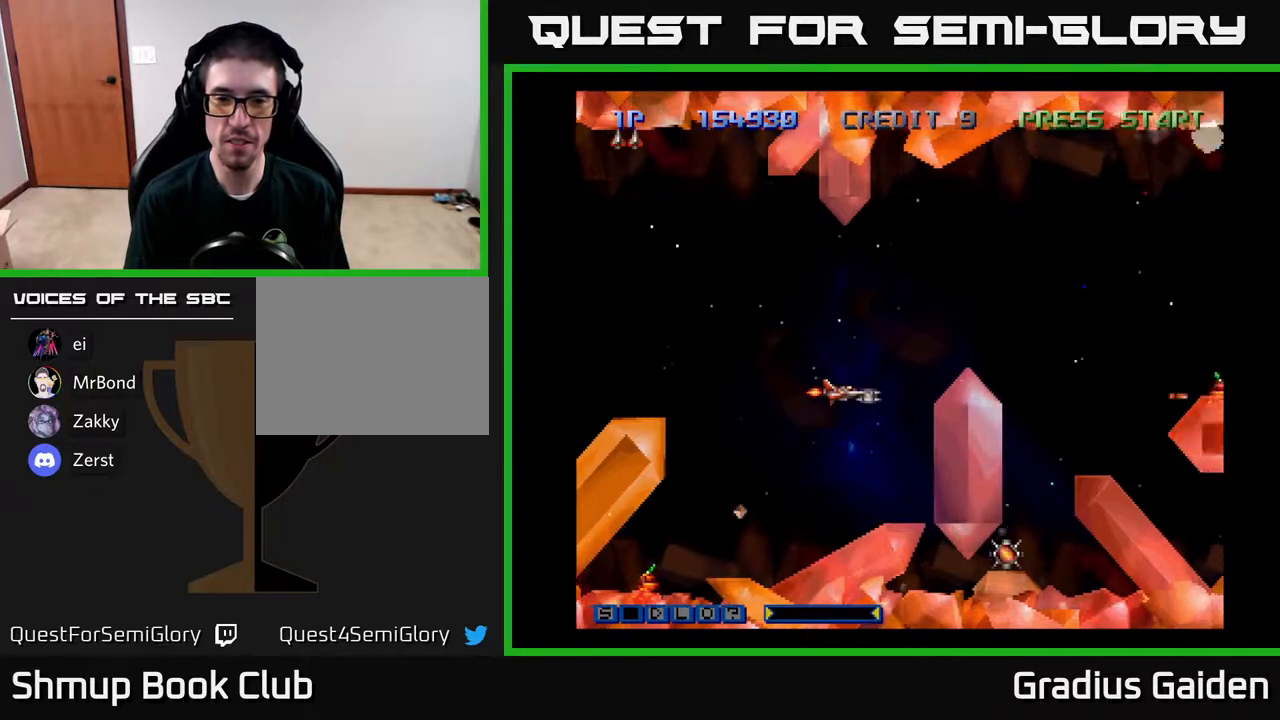
{"buttons": ["DPAD_DOWN"], "events": [[67, "R2", "up"], [150, "R2", "down"], [233, "R2", "up"], [367, "R2", "down"], [400, "DPAD_DOWN", "down"], [483, "R2", "up"]]}
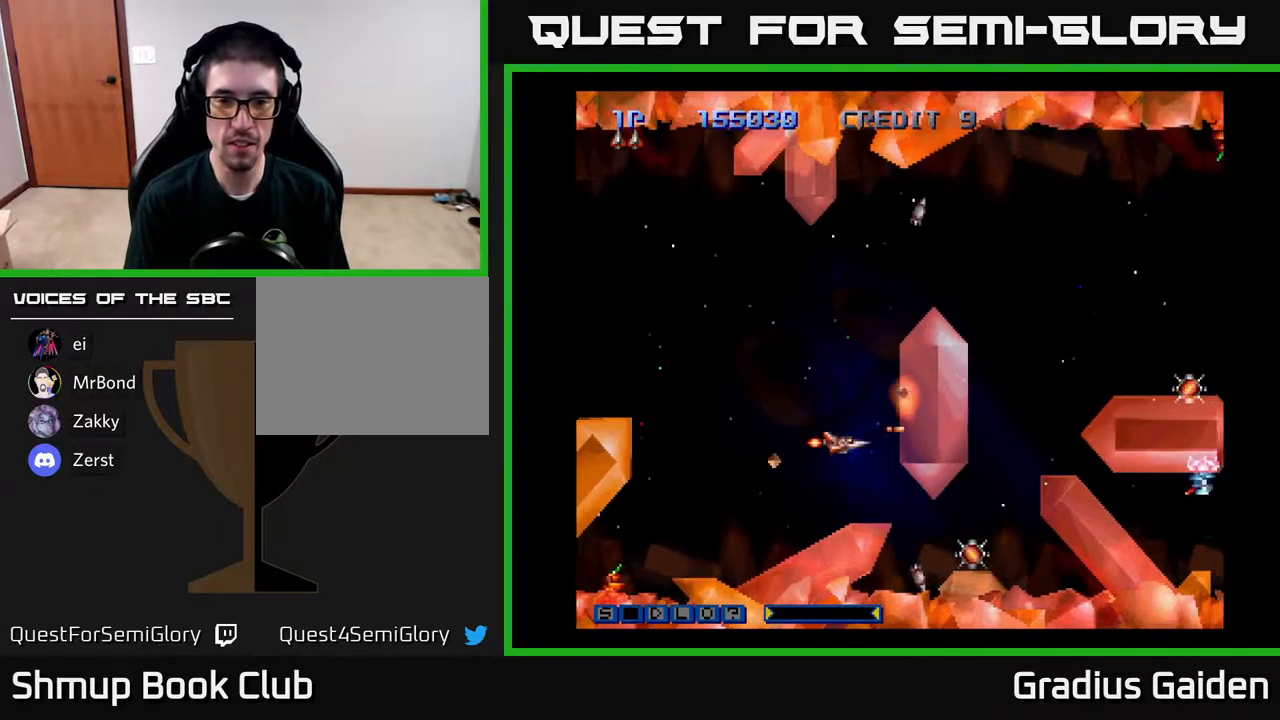
{"buttons": ["DPAD_DOWN"], "events": [[67, "DPAD_DOWN", "up"], [167, "R2", "down"], [267, "DPAD_RIGHT", "down"], [300, "R2", "up"], [450, "DPAD_DOWN", "down"], [483, "DPAD_RIGHT", "up"]]}
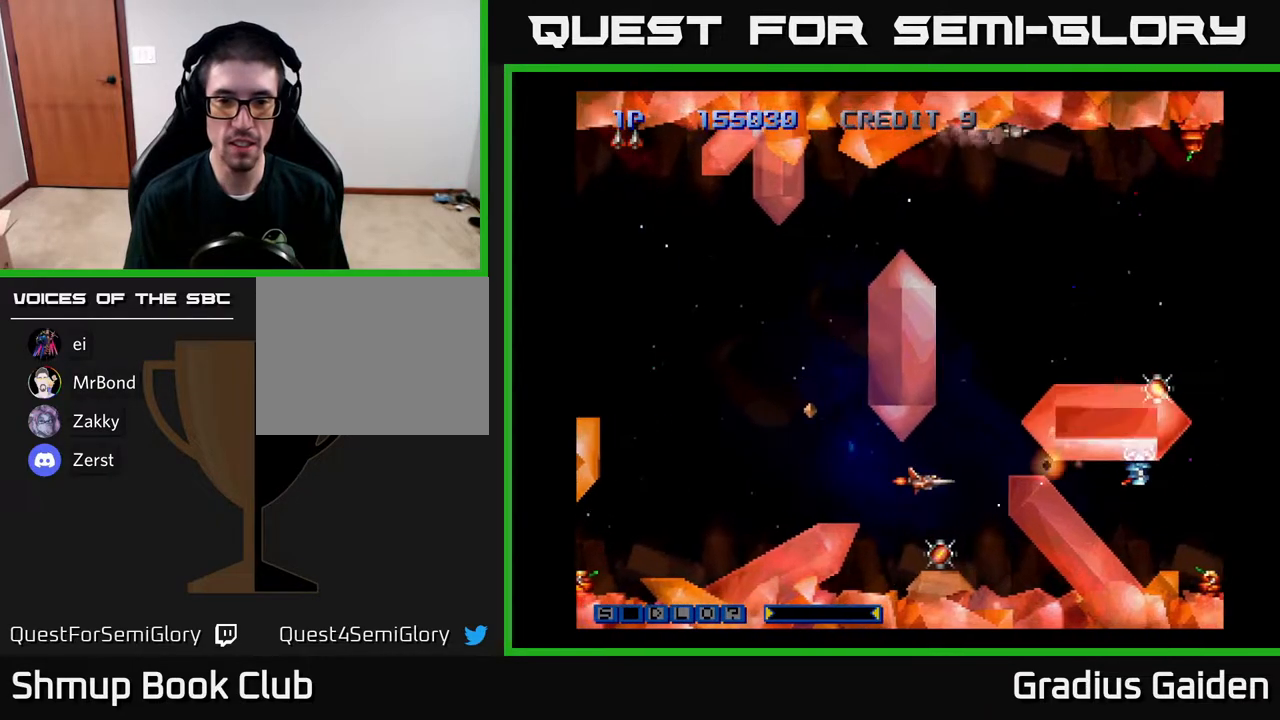
{"buttons": ["DPAD_UP"], "events": [[117, "R2", "down"], [150, "DPAD_DOWN", "up"], [233, "R2", "up"], [317, "DPAD_UP", "down"], [367, "R2", "down"], [450, "R2", "up"]]}
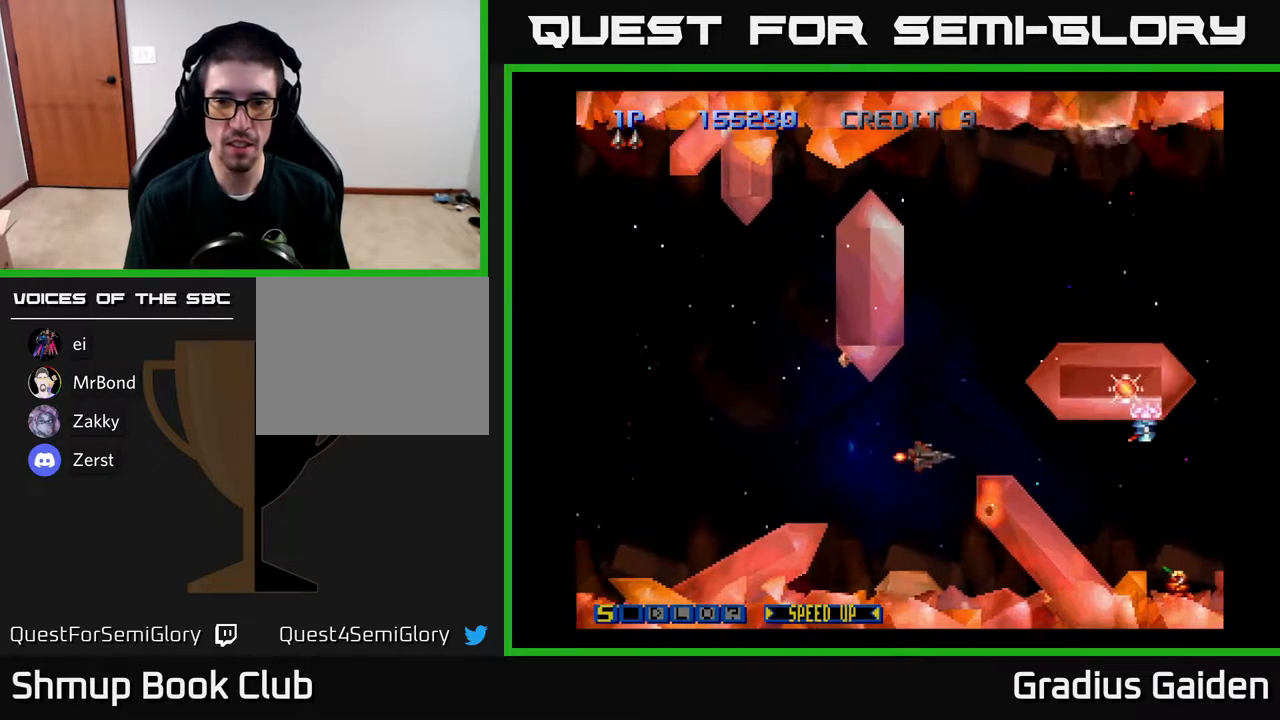
{"buttons": ["R2"], "events": [[83, "DPAD_RIGHT", "down"], [100, "DPAD_UP", "up"], [100, "R2", "down"], [183, "R2", "up"], [233, "DPAD_RIGHT", "up"], [267, "R2", "down"], [383, "R2", "up"], [483, "R2", "down"]]}
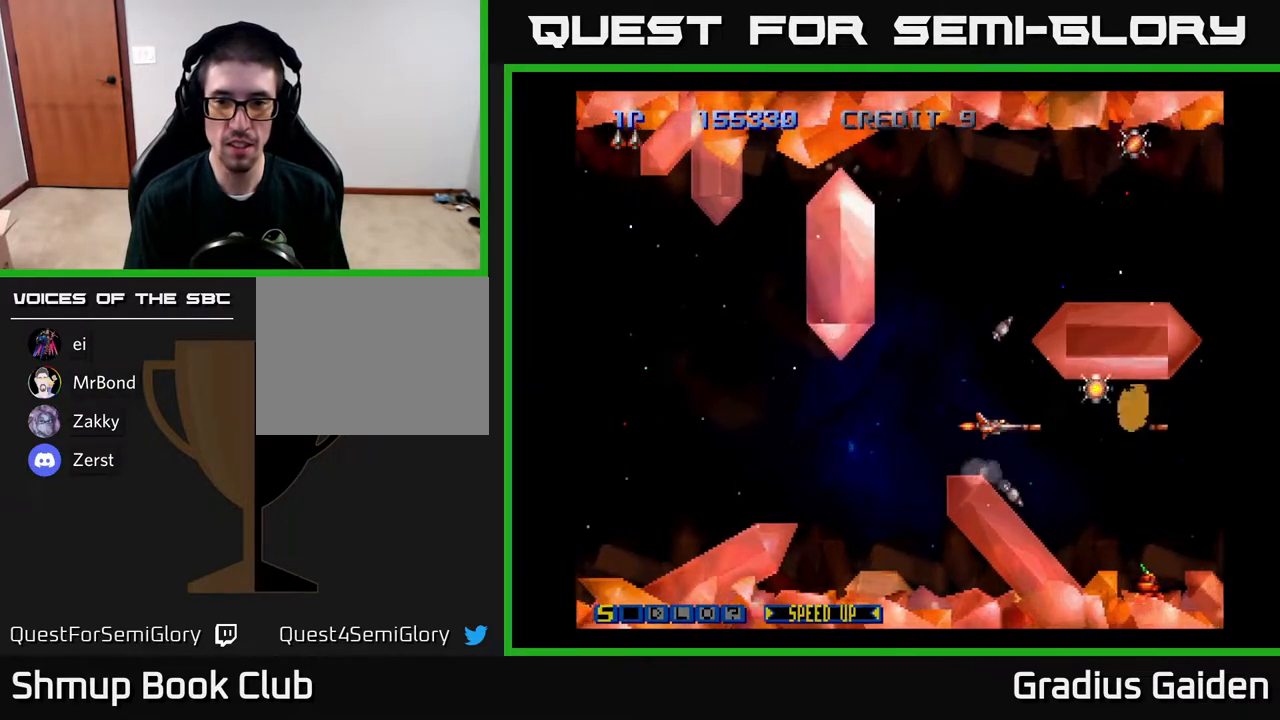
{"buttons": ["DPAD_DOWN"], "events": [[83, "DPAD_RIGHT", "down"], [83, "R2", "up"], [133, "R2", "down"], [267, "R2", "up"], [283, "DPAD_UP", "down"], [300, "DPAD_RIGHT", "up"], [367, "R2", "down"], [400, "DPAD_UP", "up"], [433, "DPAD_DOWN", "down"], [483, "R2", "up"]]}
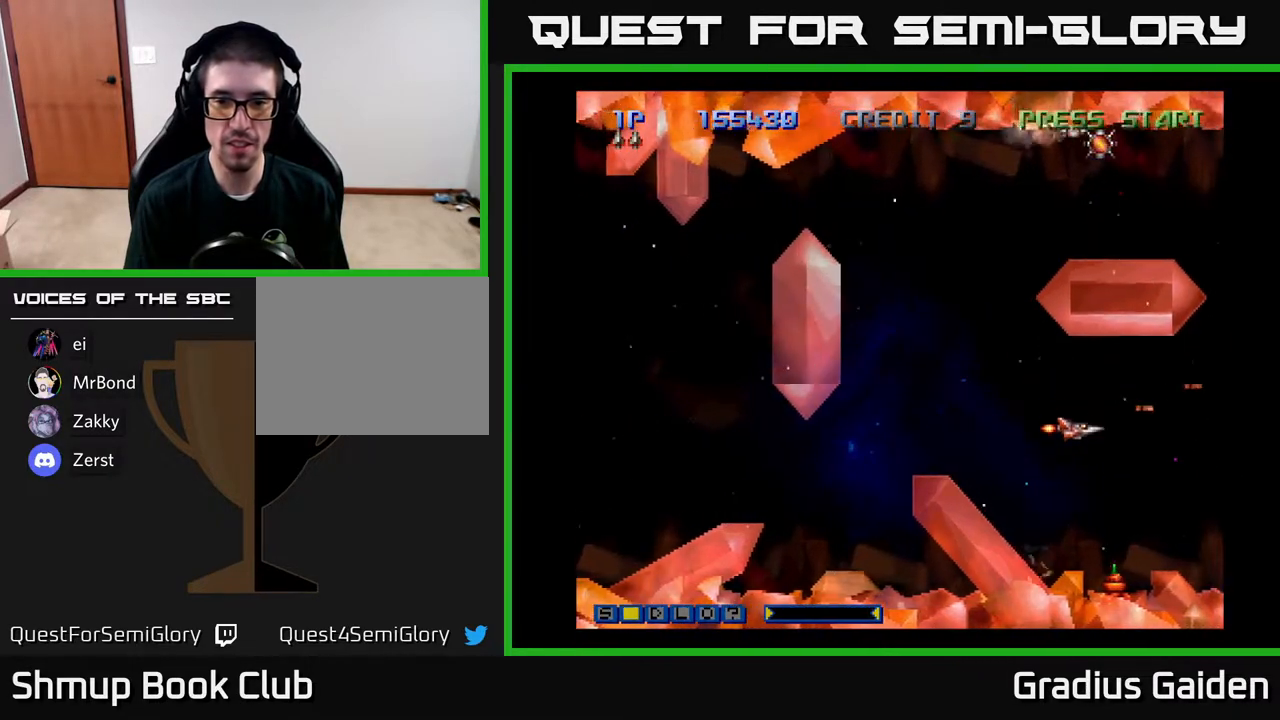
{"buttons": [], "events": [[33, "DPAD_DOWN", "up"], [33, "R2", "down"], [133, "R2", "up"], [200, "DPAD_LEFT", "down"], [250, "R2", "down"], [333, "R2", "up"], [400, "R2", "down"], [433, "DPAD_LEFT", "up"], [500, "R2", "up"]]}
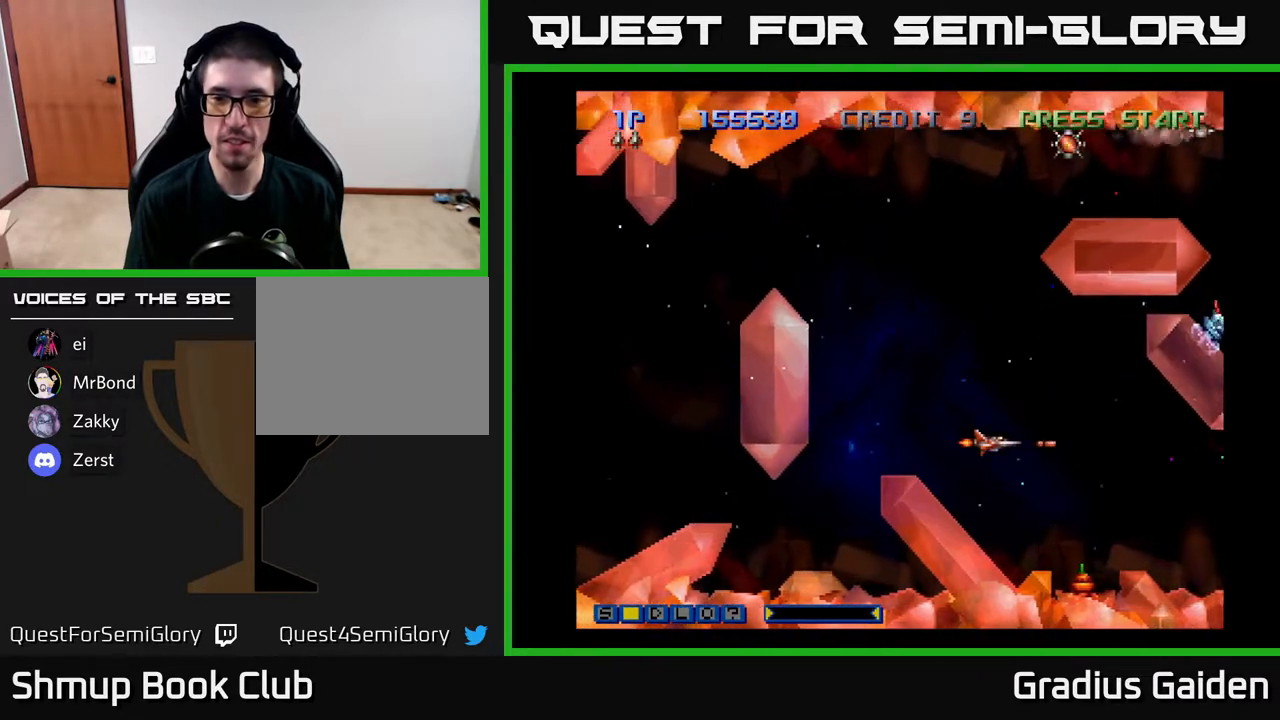
{"buttons": ["R2"]}
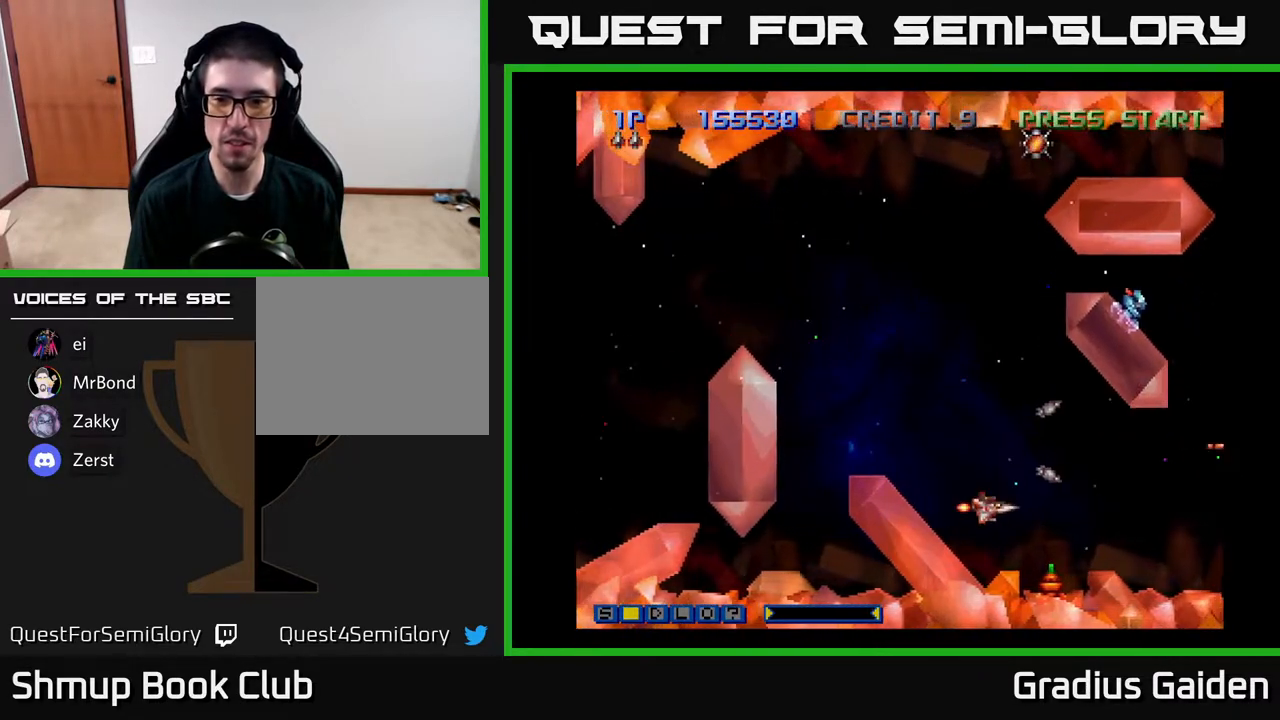
{"buttons": ["DPAD_LEFT"], "events": [[67, "R2", "up"], [150, "R2", "down"], [233, "R2", "up"], [350, "R2", "down"], [417, "DPAD_LEFT", "down"], [467, "R2", "up"]]}
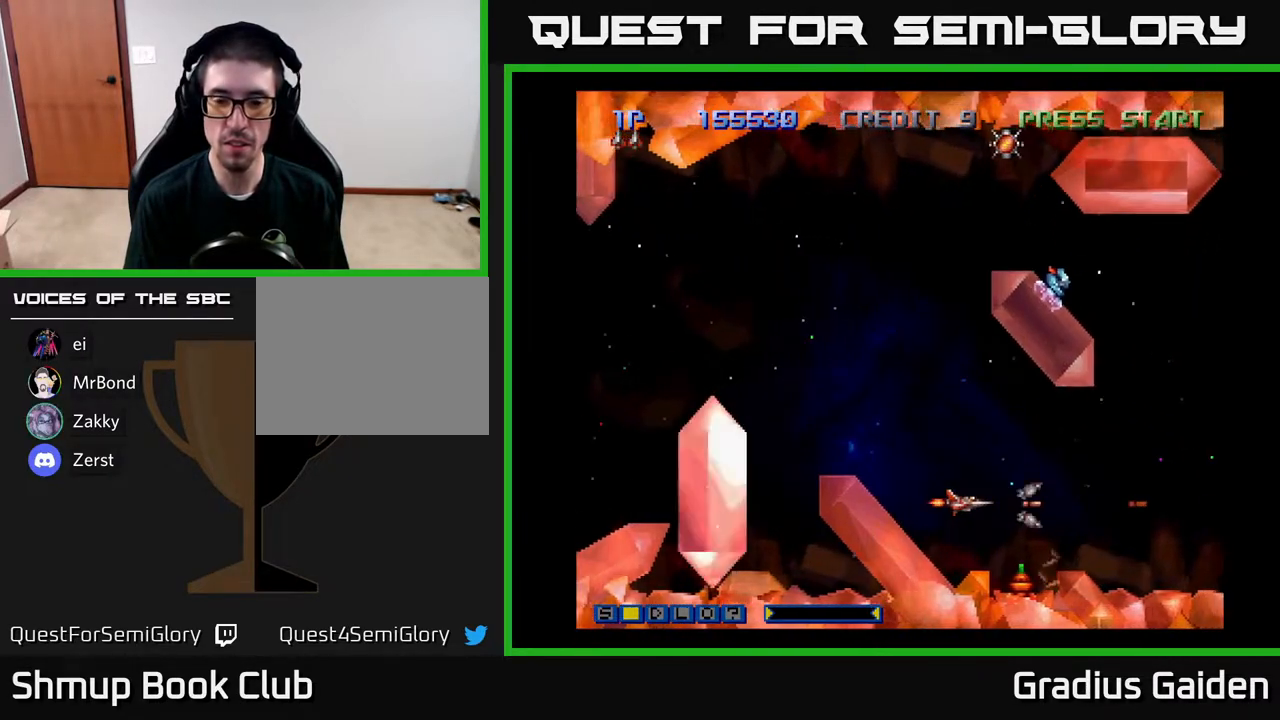
{"buttons": [], "events": [[33, "DPAD_LEFT", "up"], [150, "R2", "down"], [267, "R2", "up"], [317, "DPAD_LEFT", "down"], [400, "DPAD_LEFT", "up"], [417, "R2", "down"], [500, "R2", "up"]]}
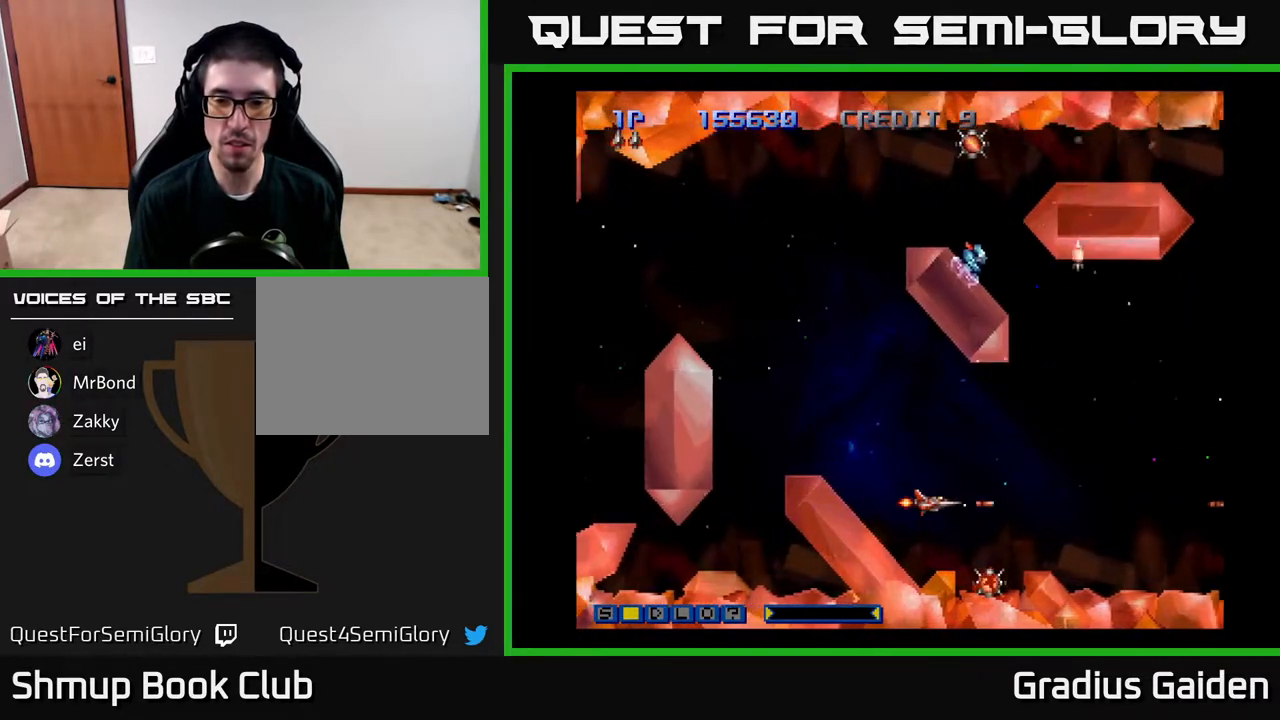
{"buttons": ["DPAD_UP"], "events": [[100, "DPAD_RIGHT", "down"], [167, "DPAD_DOWN", "down"], [200, "DPAD_RIGHT", "up"], [350, "DPAD_DOWN", "up"], [500, "DPAD_UP", "down"]]}
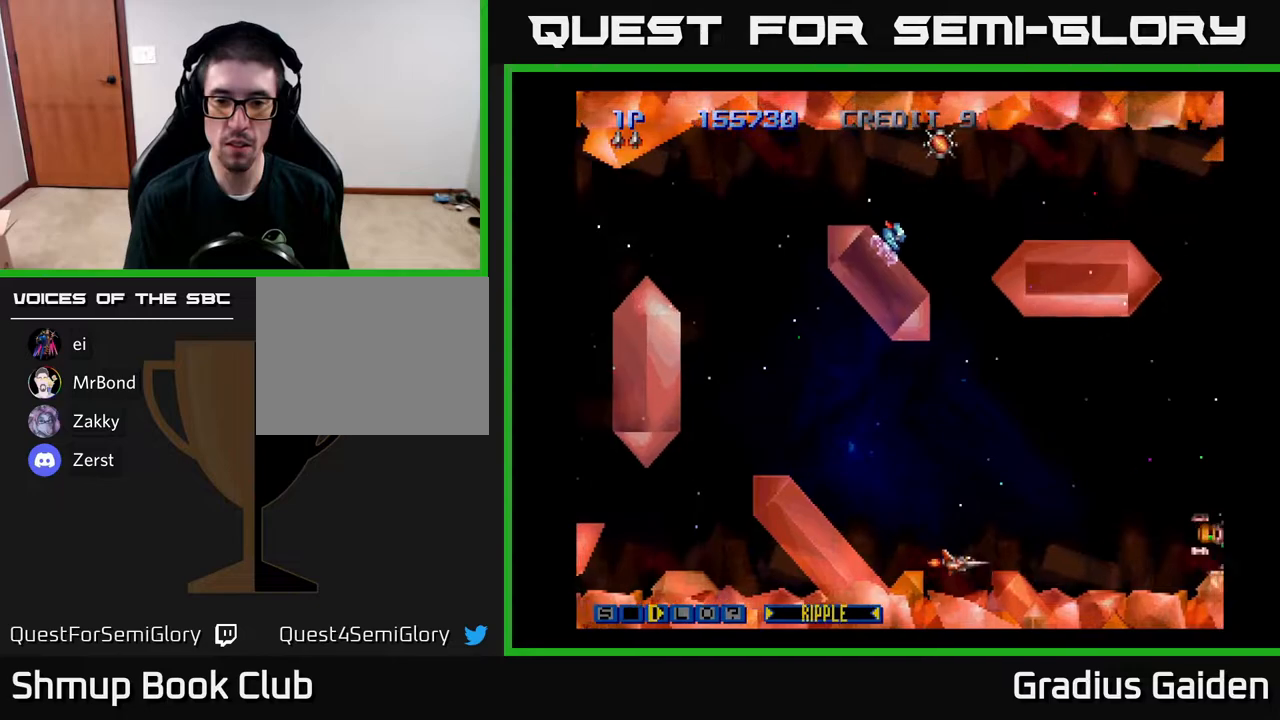
{"buttons": ["R2", "DPAD_UP"], "events": [[83, "R2", "down"], [217, "R2", "up"], [283, "DPAD_LEFT", "down"], [317, "R2", "down"], [417, "DPAD_LEFT", "up"], [417, "R2", "up"], [500, "R2", "down"]]}
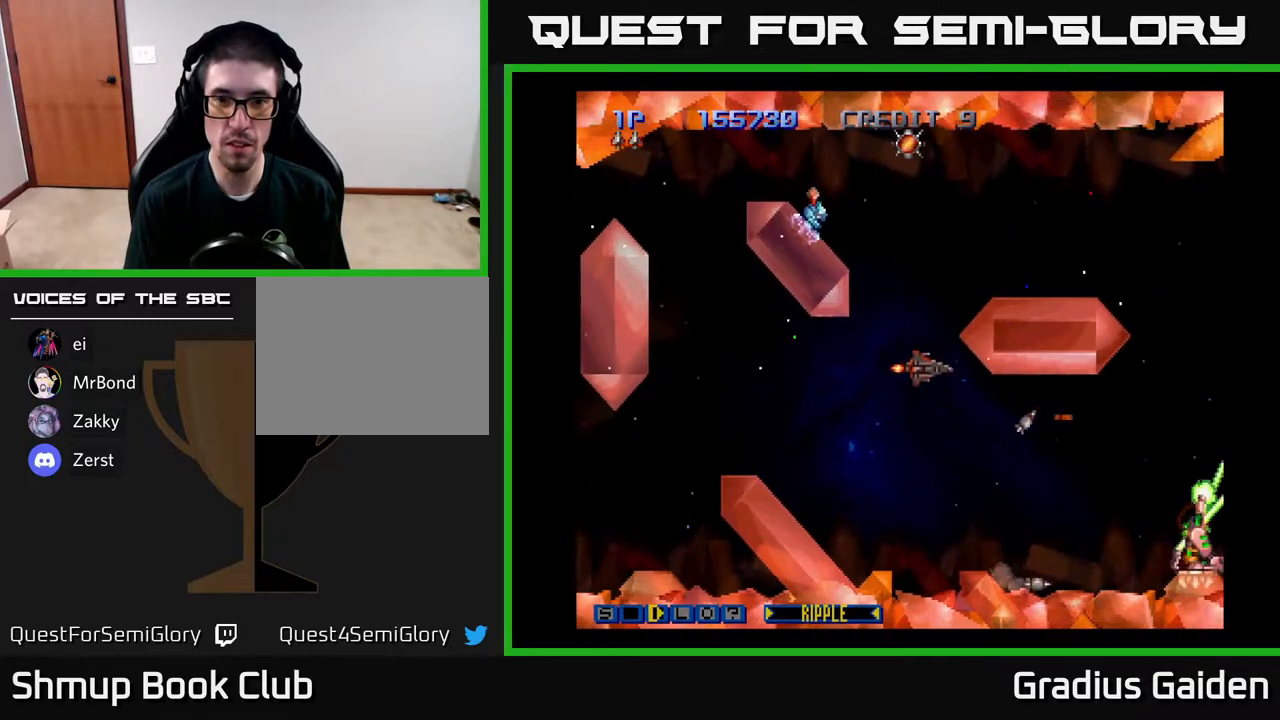
{"buttons": ["DPAD_UP"], "events": [[150, "R2", "up"], [283, "R2", "down"], [300, "DPAD_LEFT", "down"], [383, "R2", "up"], [417, "DPAD_LEFT", "up"]]}
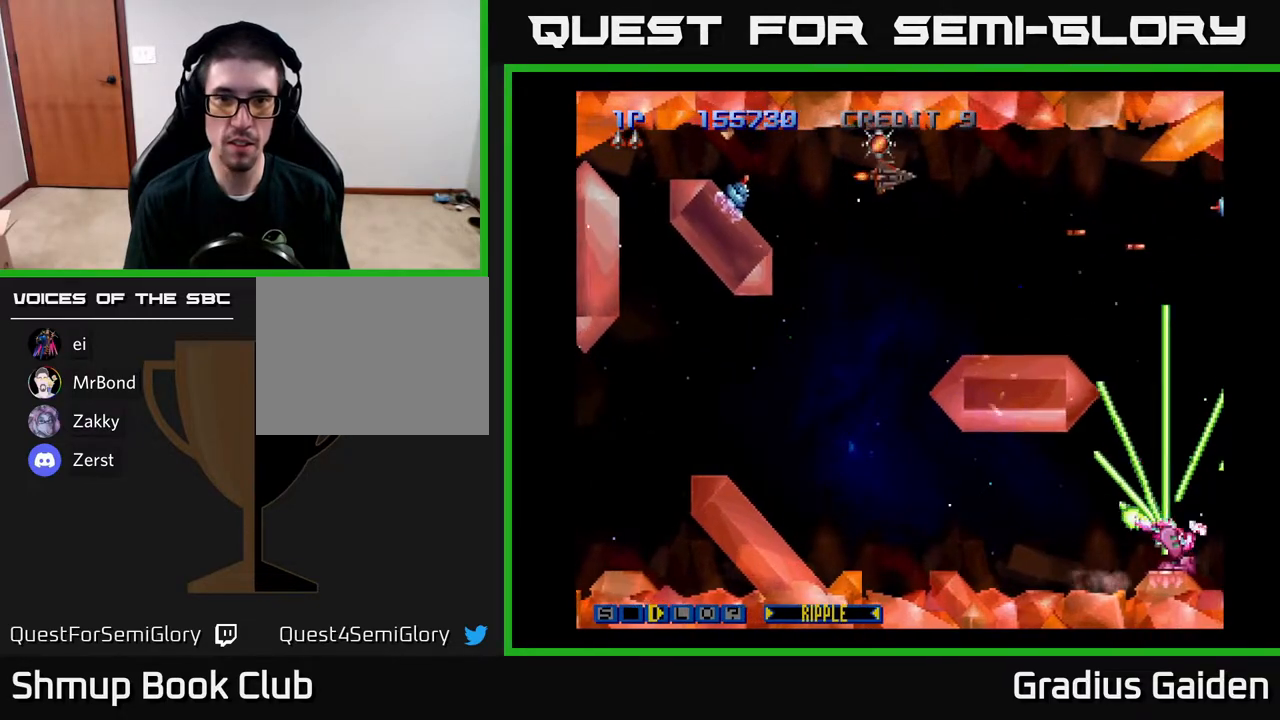
{"buttons": ["DPAD_DOWN"], "events": [[33, "DPAD_UP", "up"], [117, "DPAD_DOWN", "down"], [167, "R2", "down"], [250, "DPAD_LEFT", "down"], [300, "R2", "up"], [400, "R2", "down"], [483, "DPAD_LEFT", "up"], [500, "R2", "up"]]}